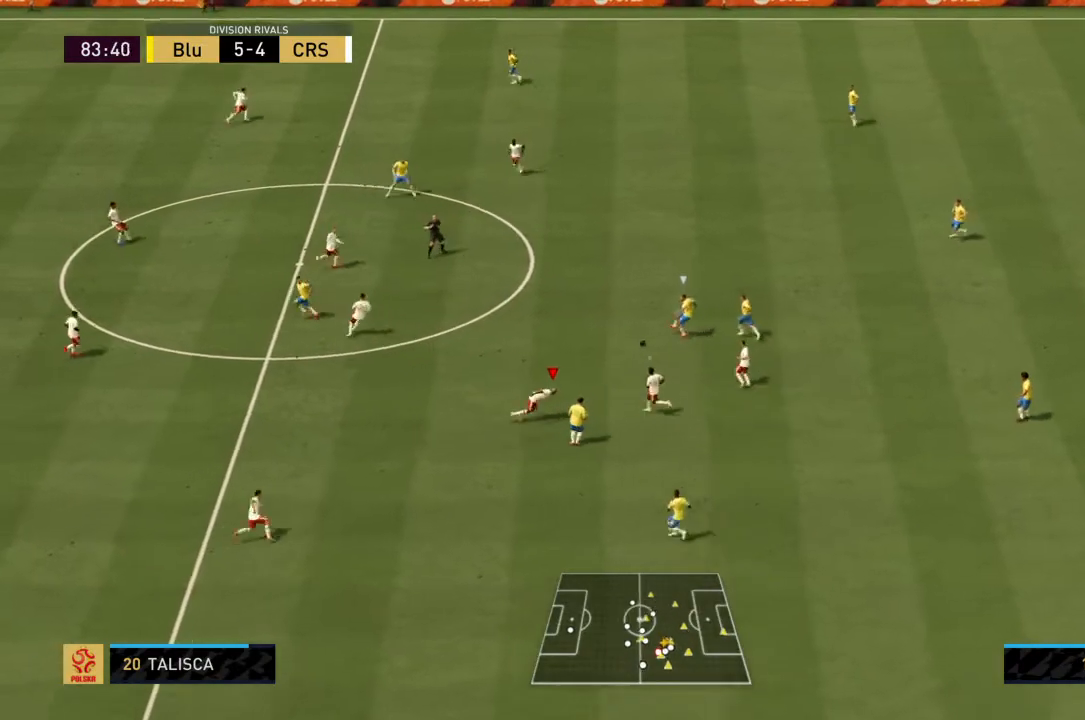
Gameplay with a controller (PlayStation layout); each line is a JSON object with the inputs held at the frame after it. "events" lists button and stick changes between this image and that frame as [ms after this image, input, new state], when the widget could be followed in between. Not read: L3 R3.
{"buttons": ["CROSS", "R2"], "left_stick": "up-right", "right_stick": "center", "events": [[167, "CIRCLE", "up"], [234, "L1", "down"], [234, "left_stick", "up"], [334, "CROSS", "down"], [367, "L1", "up"], [401, "left_stick", "up-right"]]}
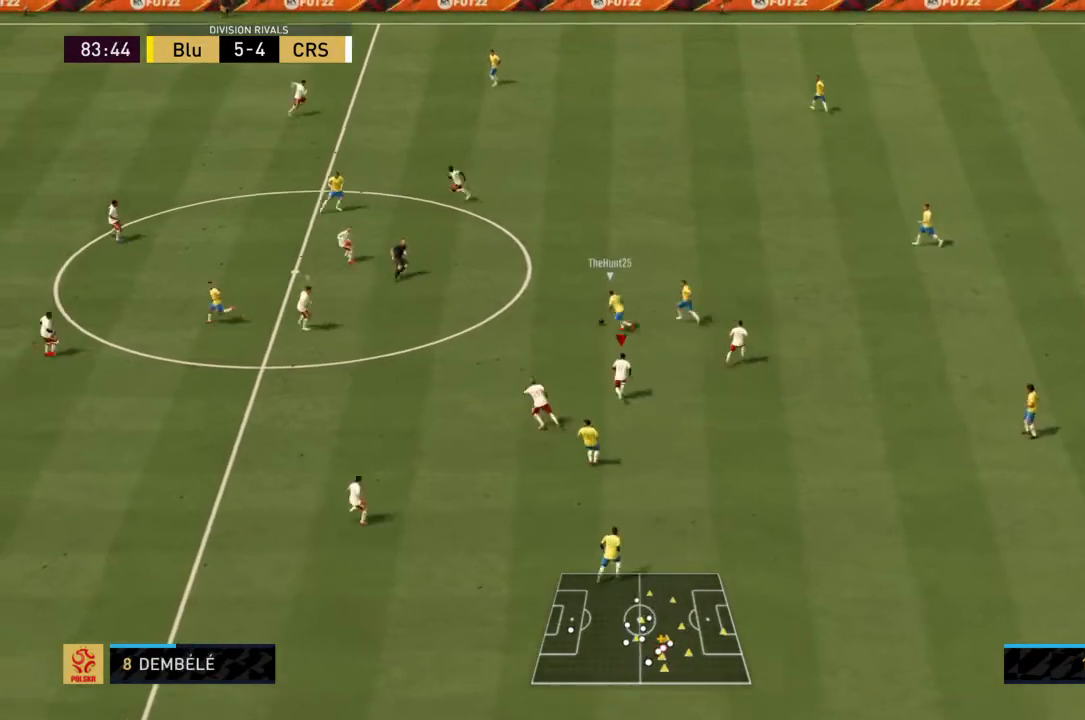
{"buttons": ["CROSS", "L1", "R2"], "left_stick": "up-right", "right_stick": "center"}
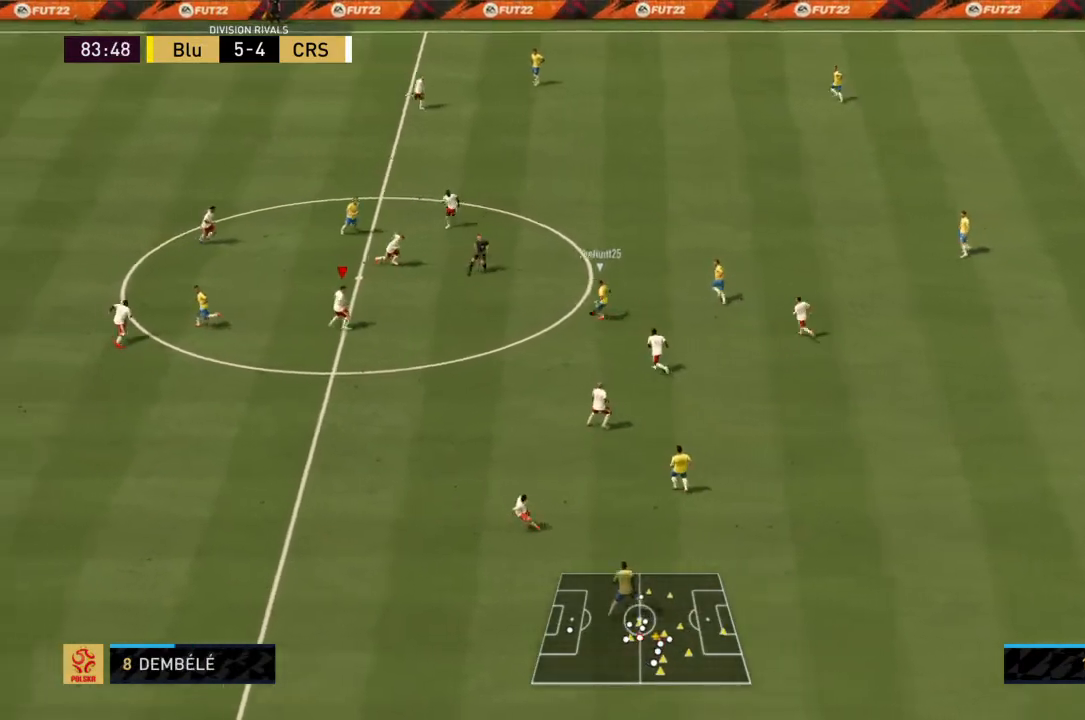
{"buttons": ["R2"], "left_stick": "center", "right_stick": "center", "events": [[100, "L1", "up"], [100, "left_stick", "center"], [501, "CROSS", "up"]]}
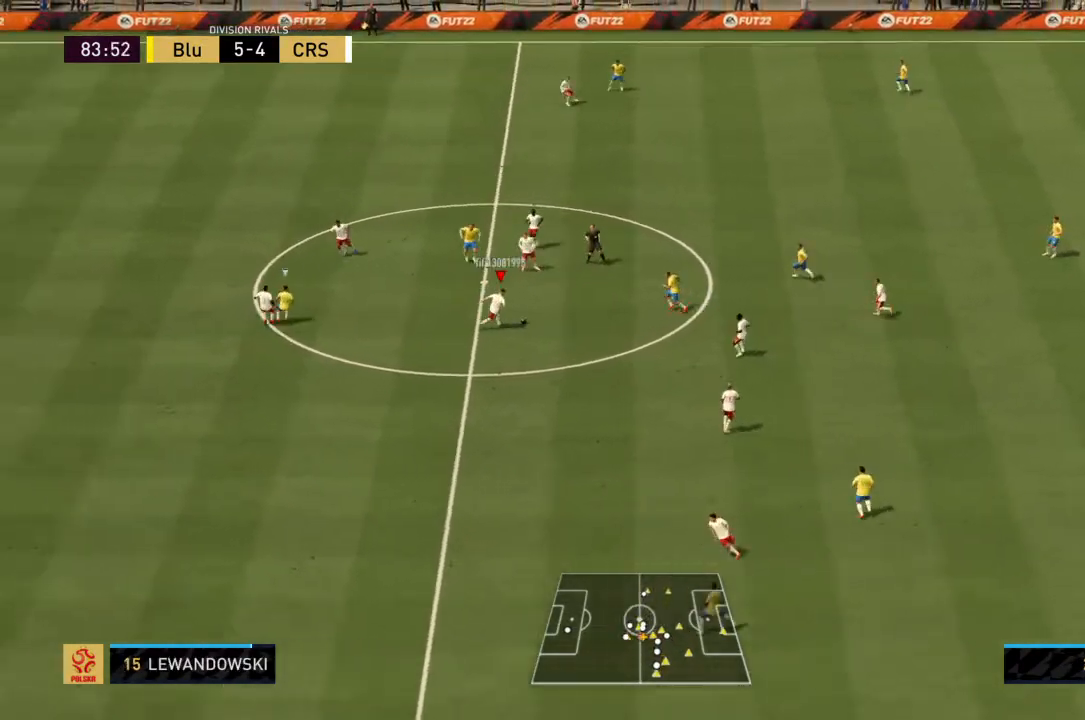
{"buttons": ["TRIANGLE", "R2"], "left_stick": "center", "right_stick": "center", "events": [[433, "TRIANGLE", "down"]]}